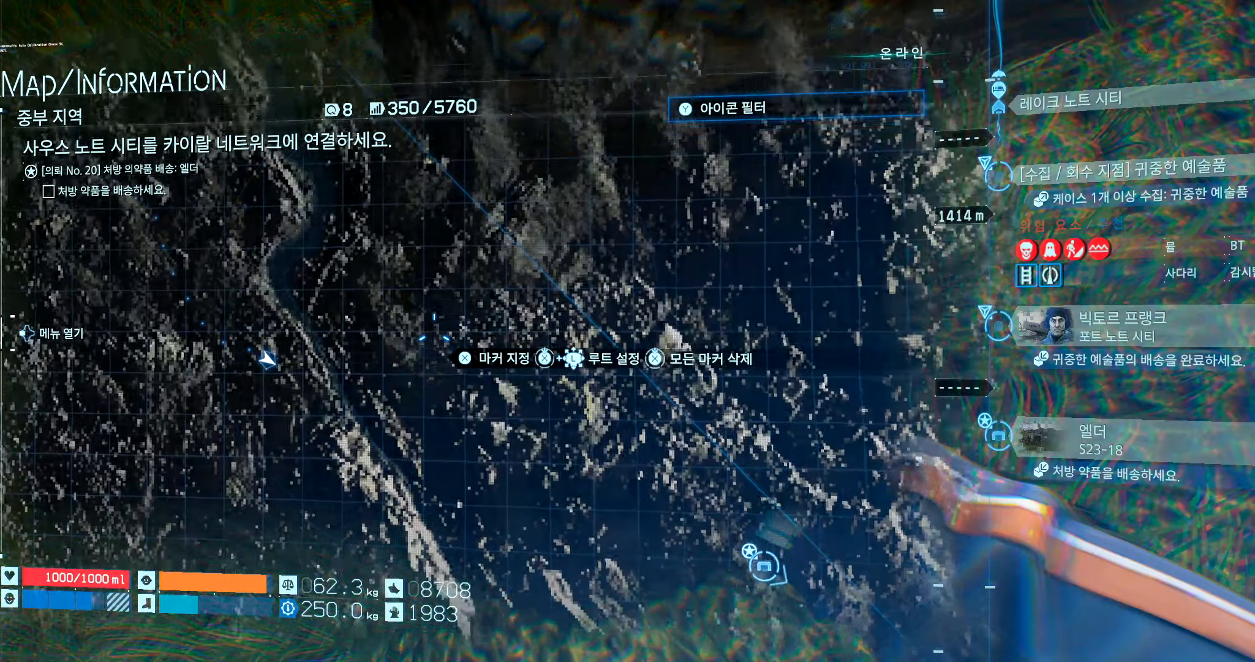
Gameplay with a controller (Xbox layout); each line is a JSON object with the inputs held at the frame after it. "events" lists button and stick changes between this image and that frame as [ms after this image, input, new state], when the widget could be followed in between. Not read: L3 R3 other_buttons right_stick.
{"buttons": [], "left_stick": "down-right", "events": [[16, "left_stick", "center"], [350, "left_stick", "down-right"]]}
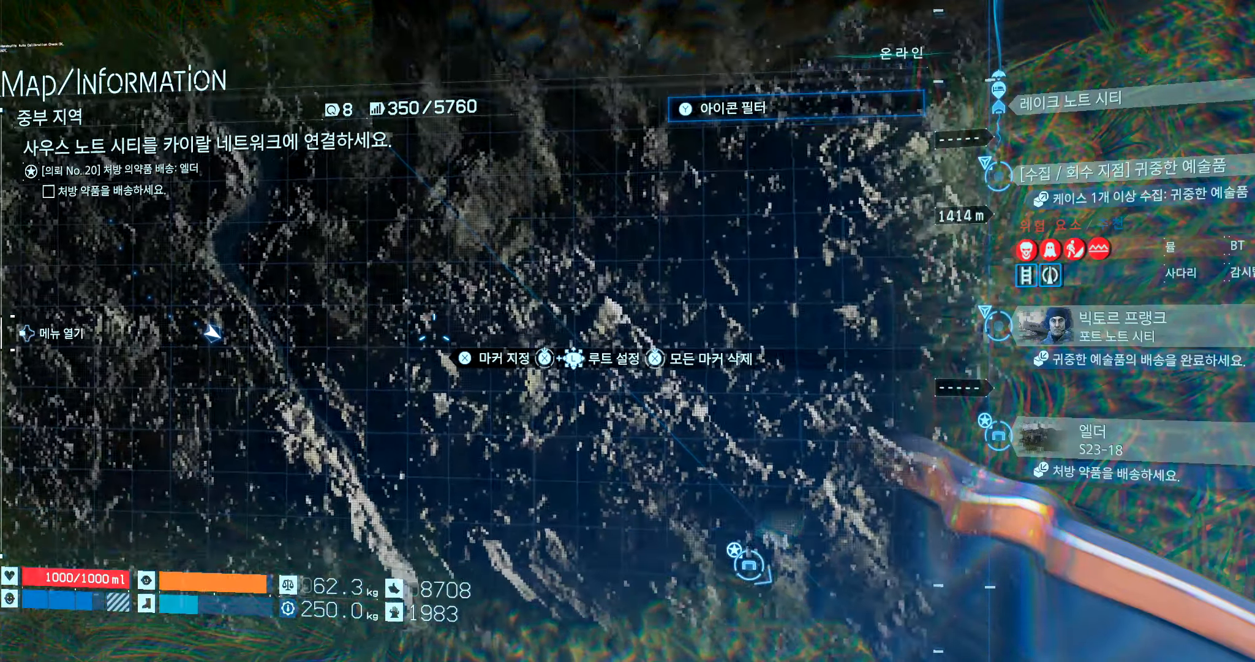
{"buttons": [], "left_stick": "down-right", "events": []}
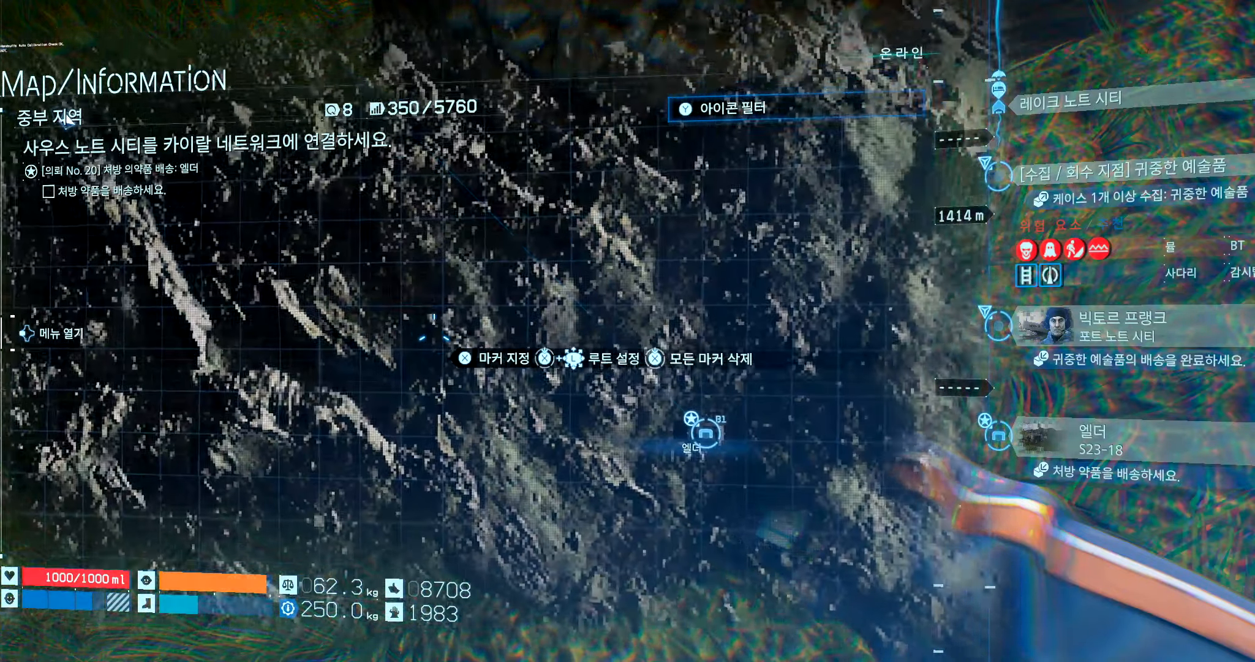
{"buttons": [], "left_stick": "center", "events": [[16, "left_stick", "center"]]}
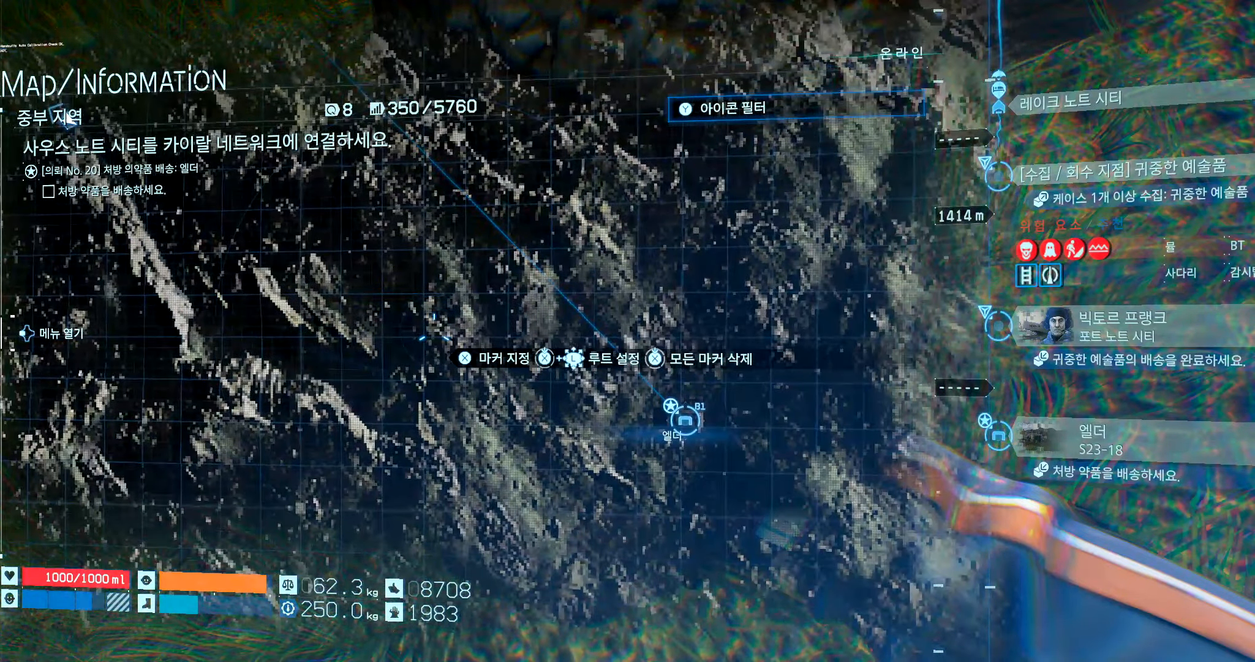
{"buttons": [], "left_stick": "center", "events": [[100, "left_stick", "down-right"], [383, "left_stick", "center"]]}
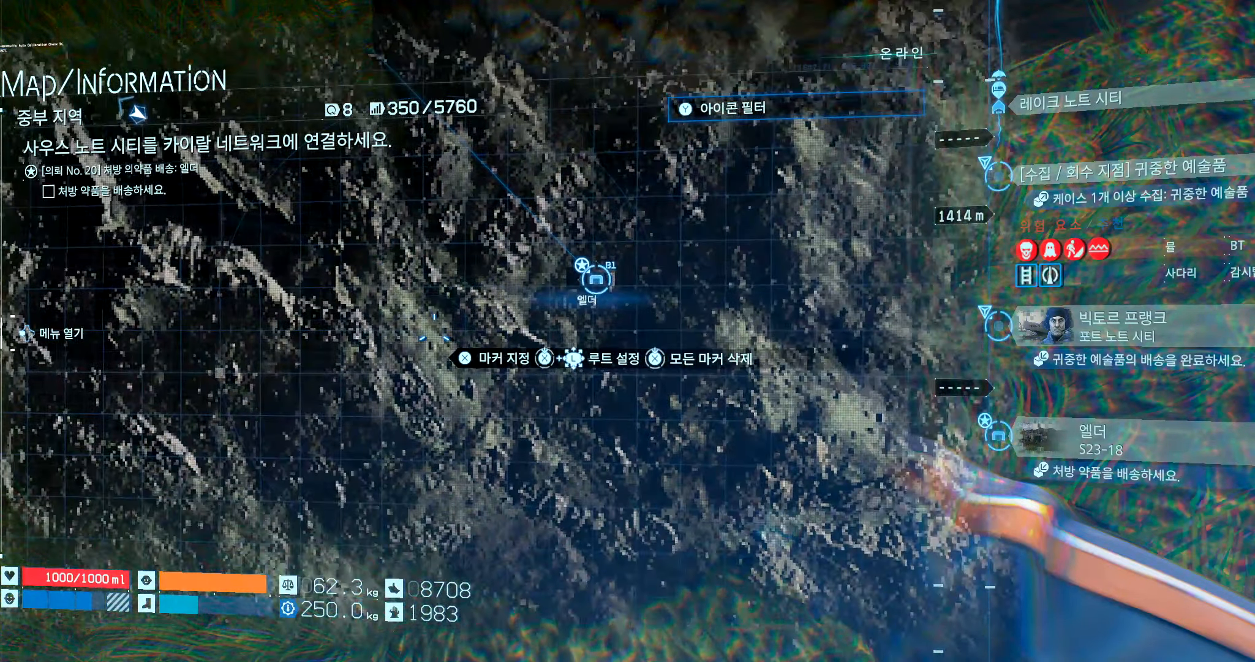
{"buttons": [], "left_stick": "up-right", "events": [[300, "left_stick", "right"], [500, "left_stick", "up-right"]]}
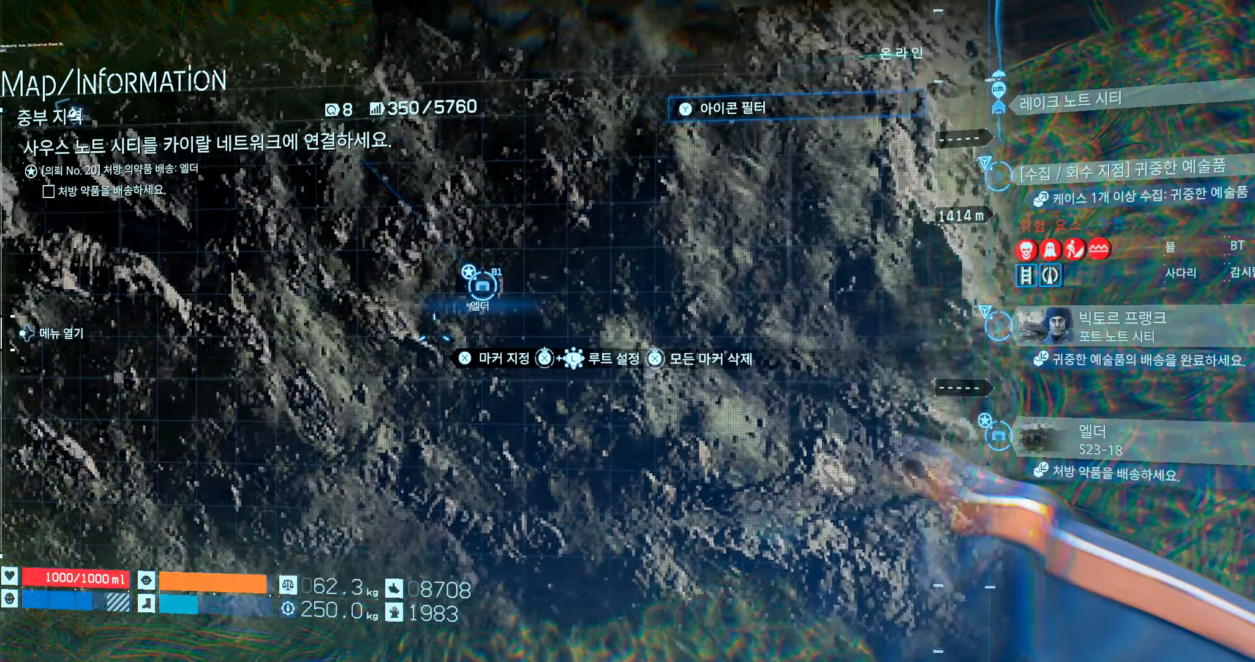
{"buttons": [], "left_stick": "up-left", "events": [[467, "left_stick", "up-left"]]}
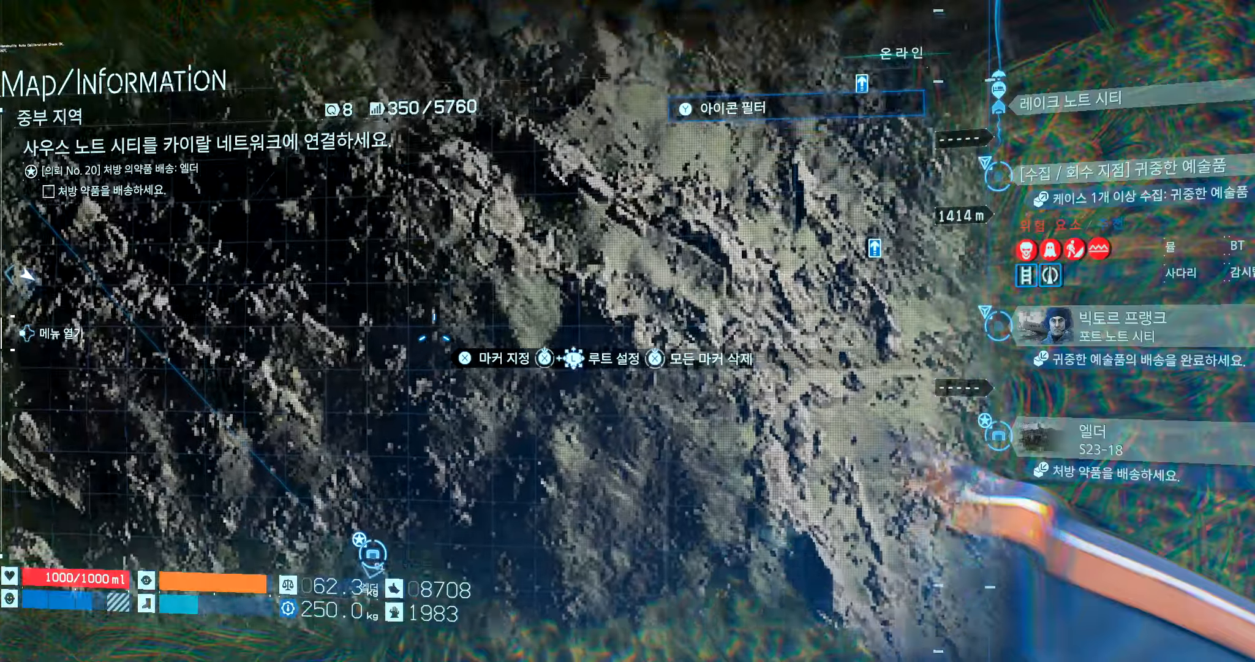
{"buttons": [], "left_stick": "left", "events": [[133, "left_stick", "center"], [417, "left_stick", "left"]]}
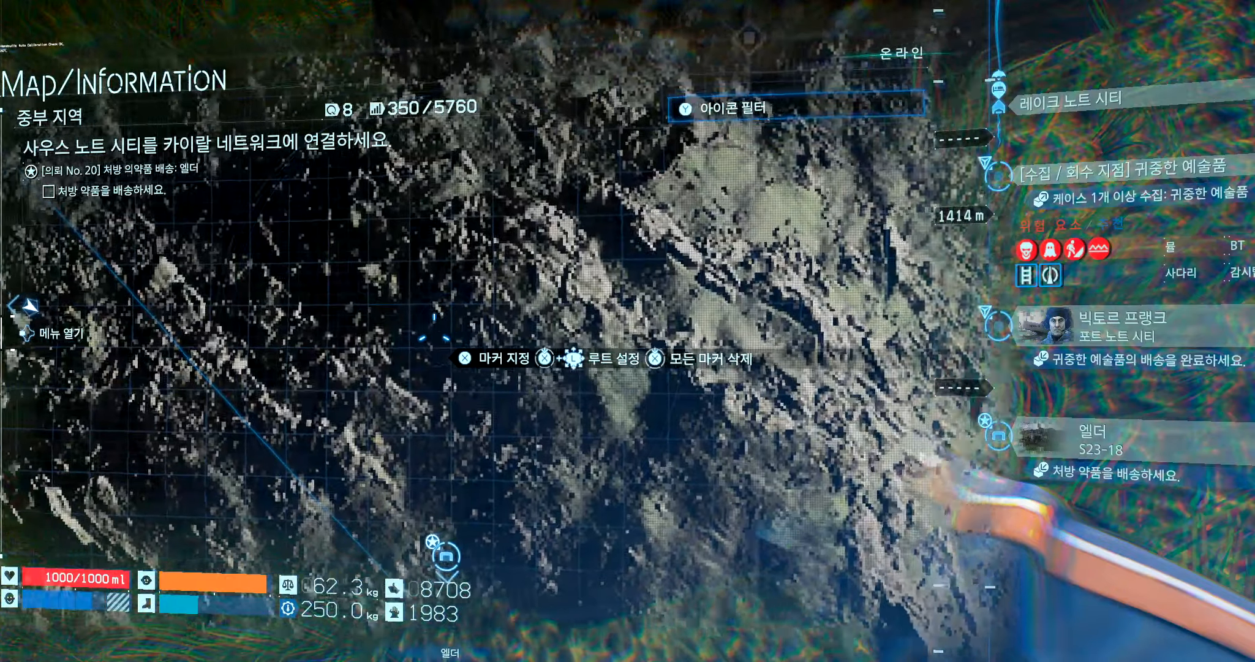
{"buttons": [], "left_stick": "up-left", "events": [[467, "left_stick", "up-left"]]}
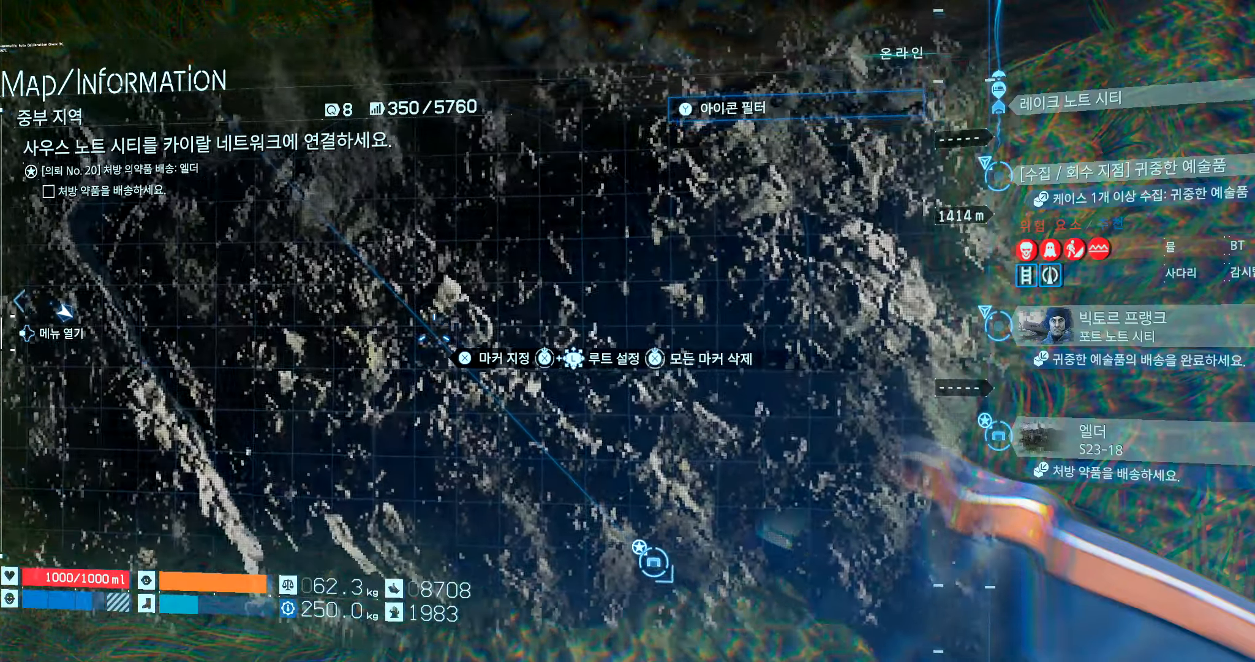
{"buttons": [], "left_stick": "center", "events": [[450, "left_stick", "center"]]}
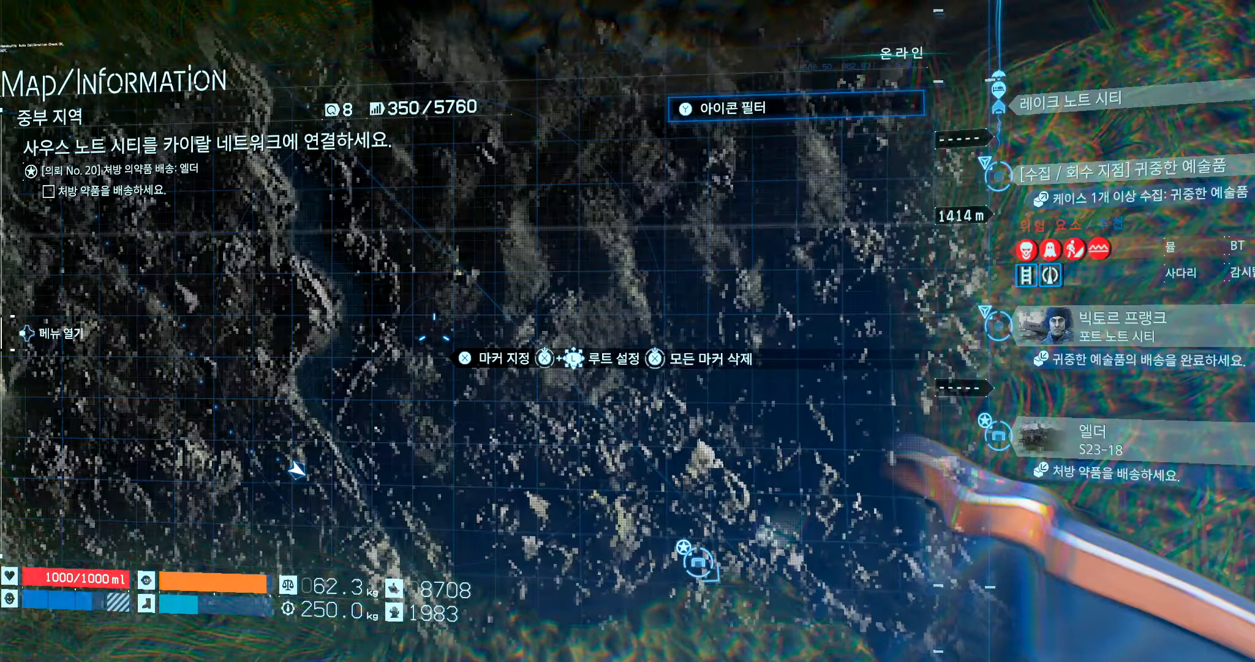
{"buttons": [], "left_stick": "down-right", "events": [[417, "left_stick", "down-right"]]}
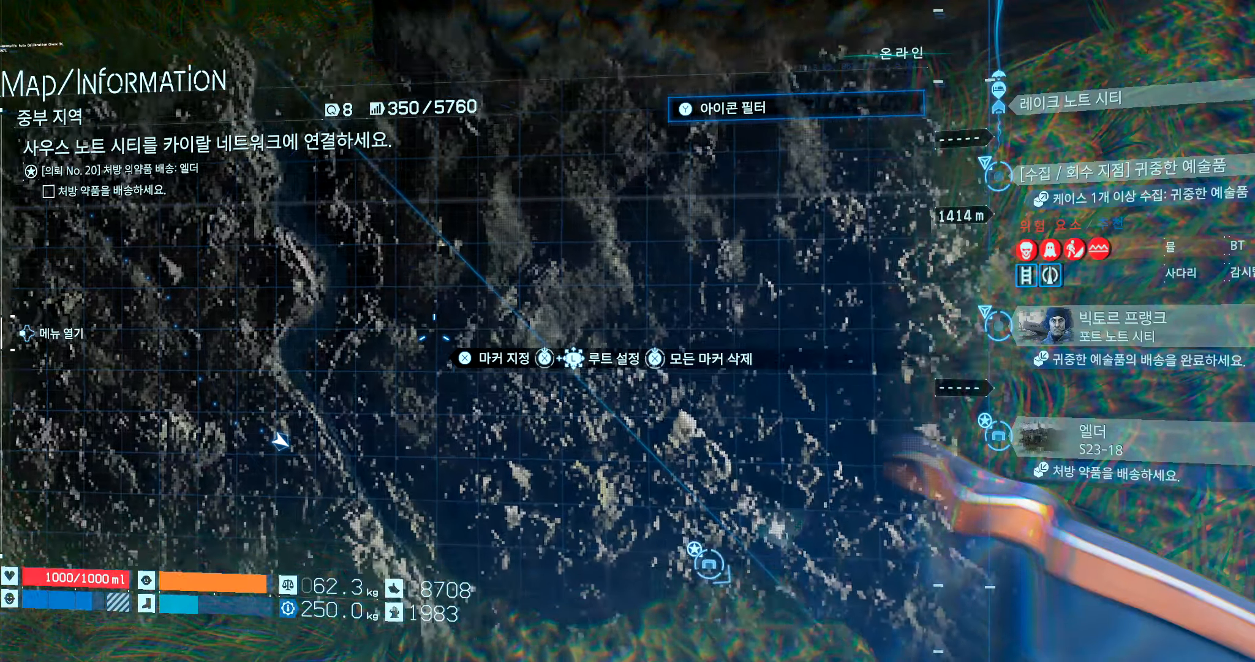
{"buttons": [], "left_stick": "center", "events": [[383, "left_stick", "center"]]}
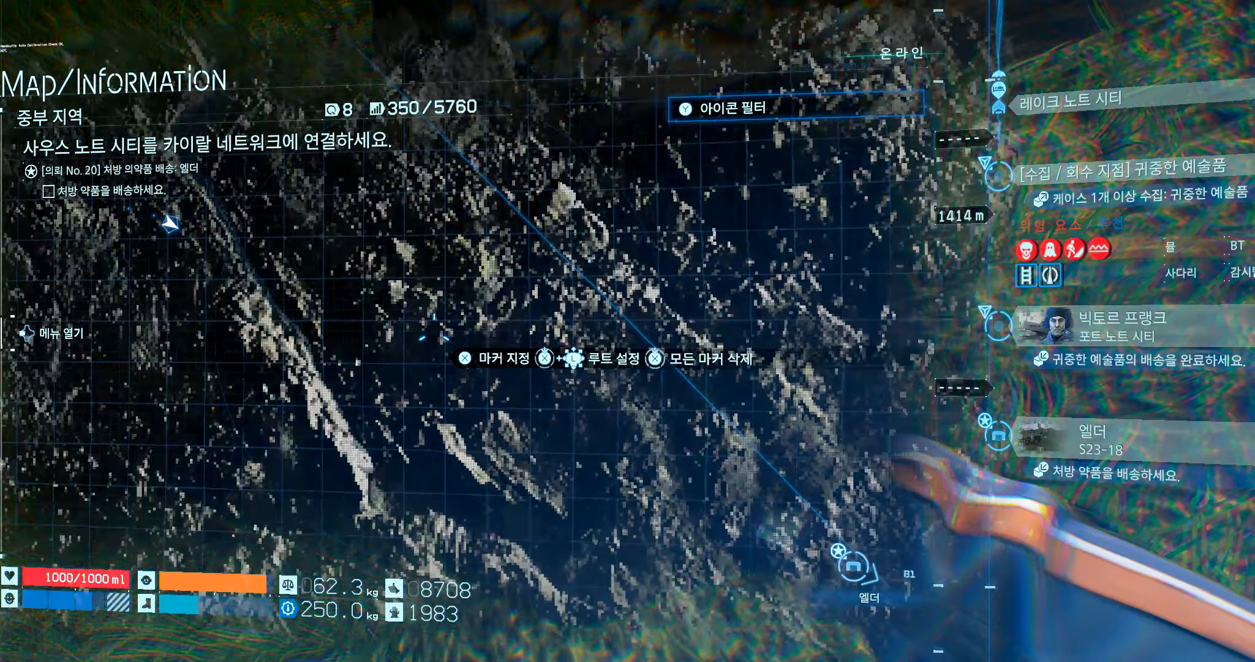
{"buttons": [], "left_stick": "center", "events": [[350, "B", "down"], [450, "B", "up"]]}
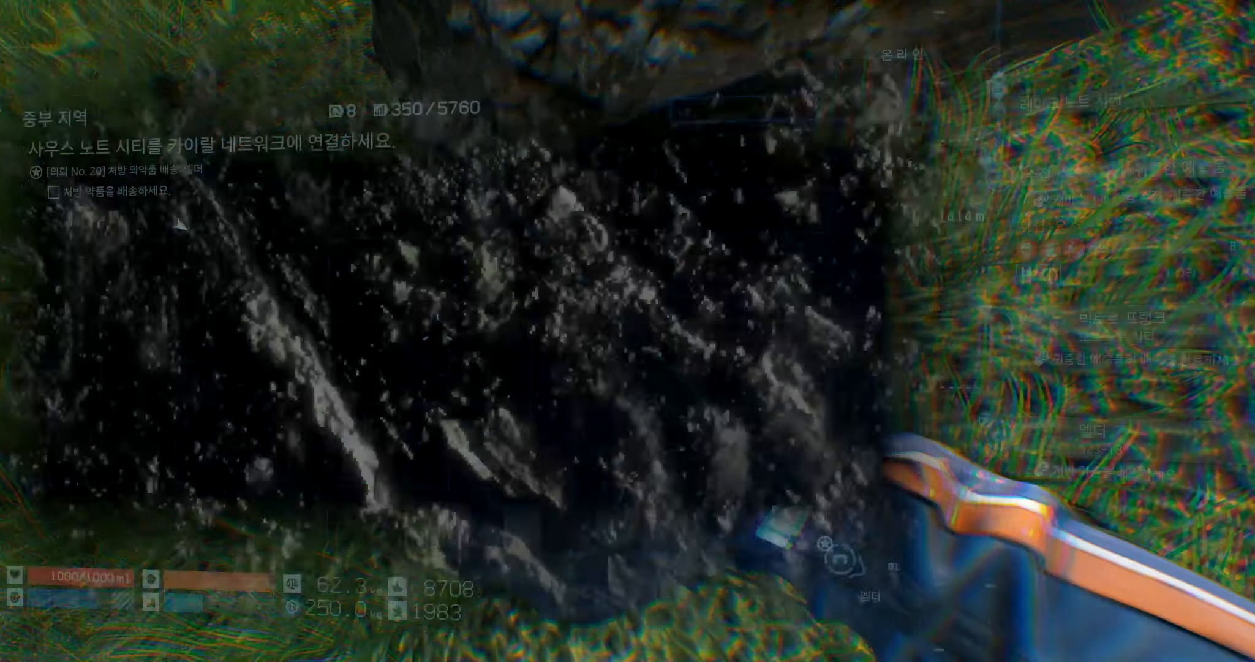
{"buttons": [], "left_stick": "center", "events": []}
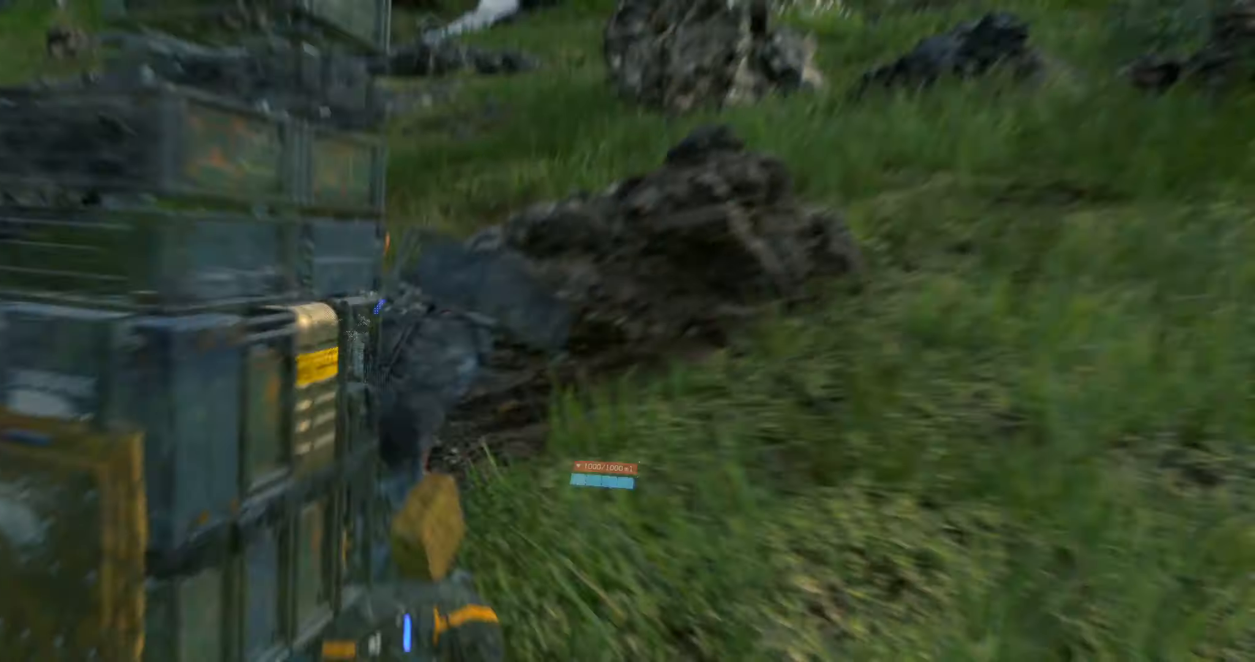
{"buttons": [], "left_stick": "center", "events": [[383, "L2", "down"], [450, "L2", "up"]]}
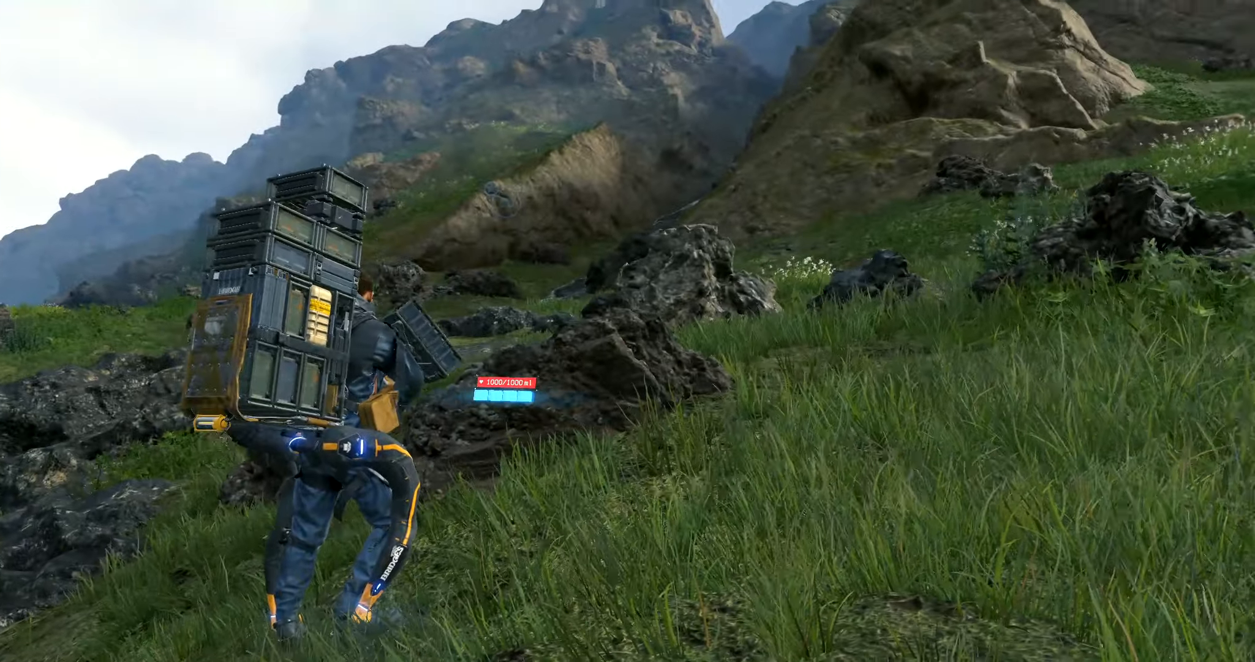
{"buttons": [], "left_stick": "up", "events": [[183, "left_stick", "up"]]}
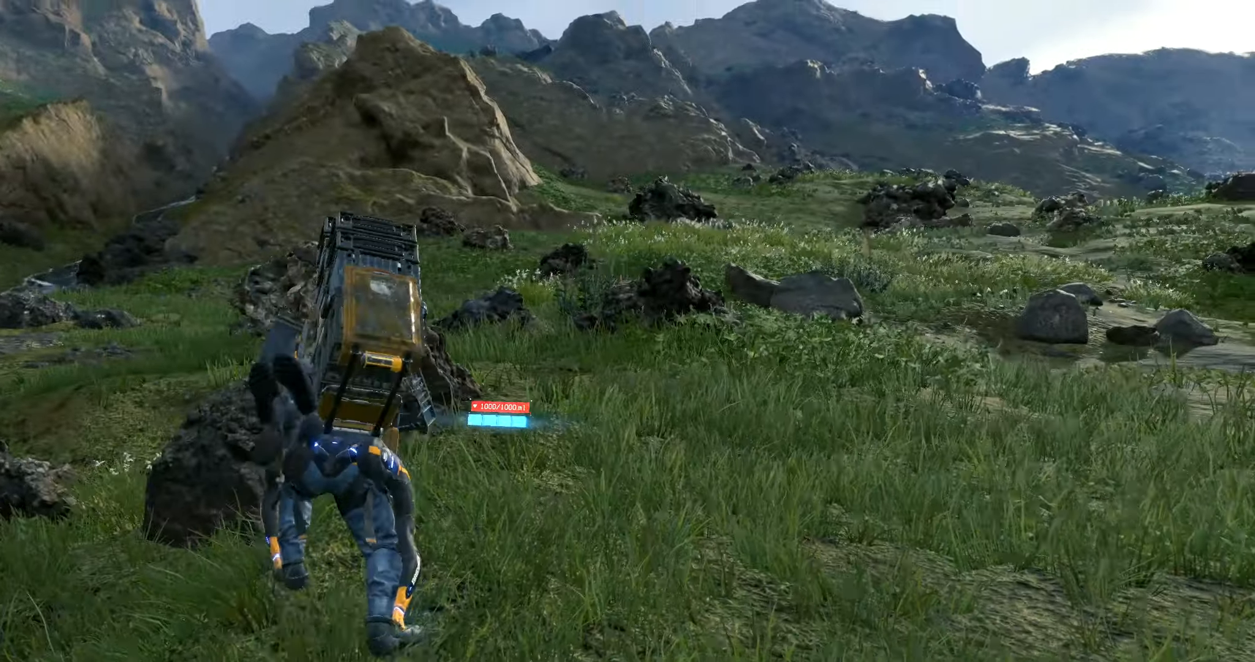
{"buttons": [], "left_stick": "up-right", "events": [[167, "left_stick", "up-right"]]}
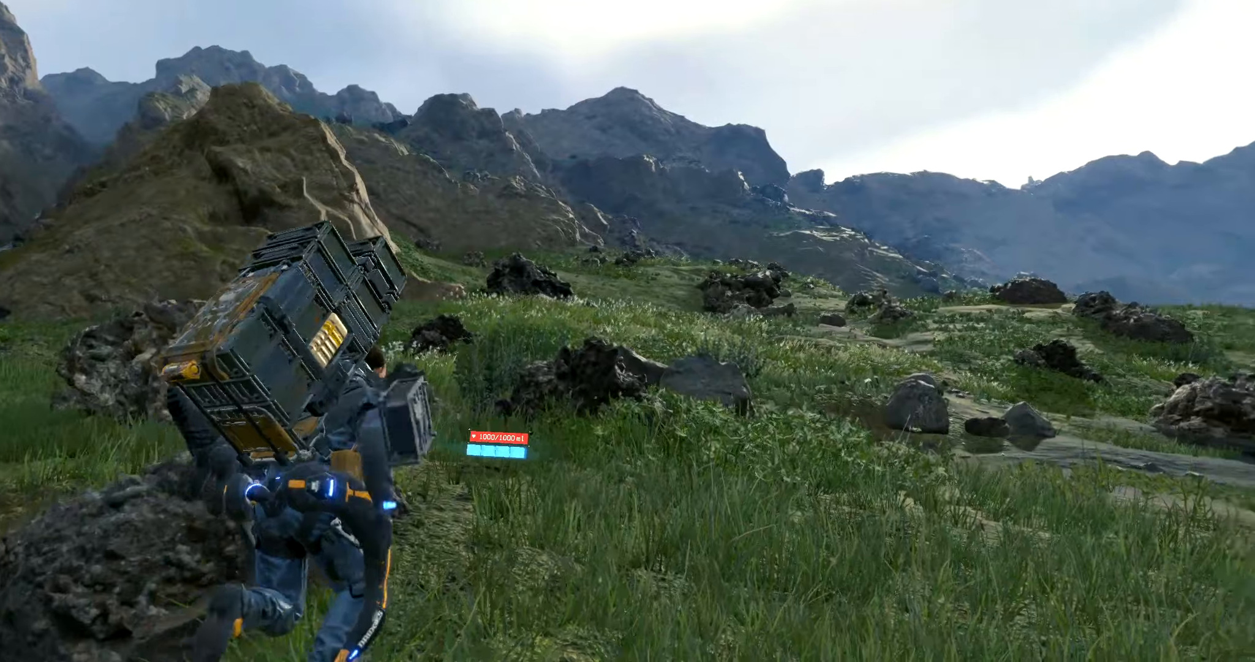
{"buttons": [], "left_stick": "up", "events": [[334, "left_stick", "up"]]}
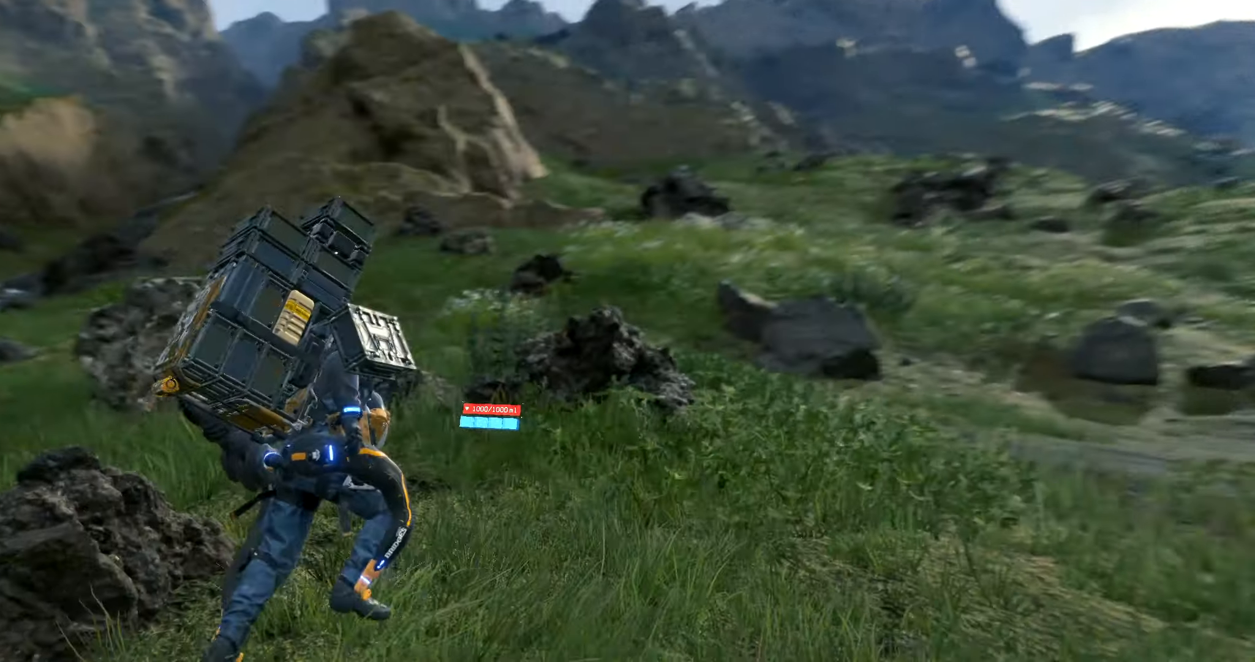
{"buttons": [], "left_stick": "up", "events": []}
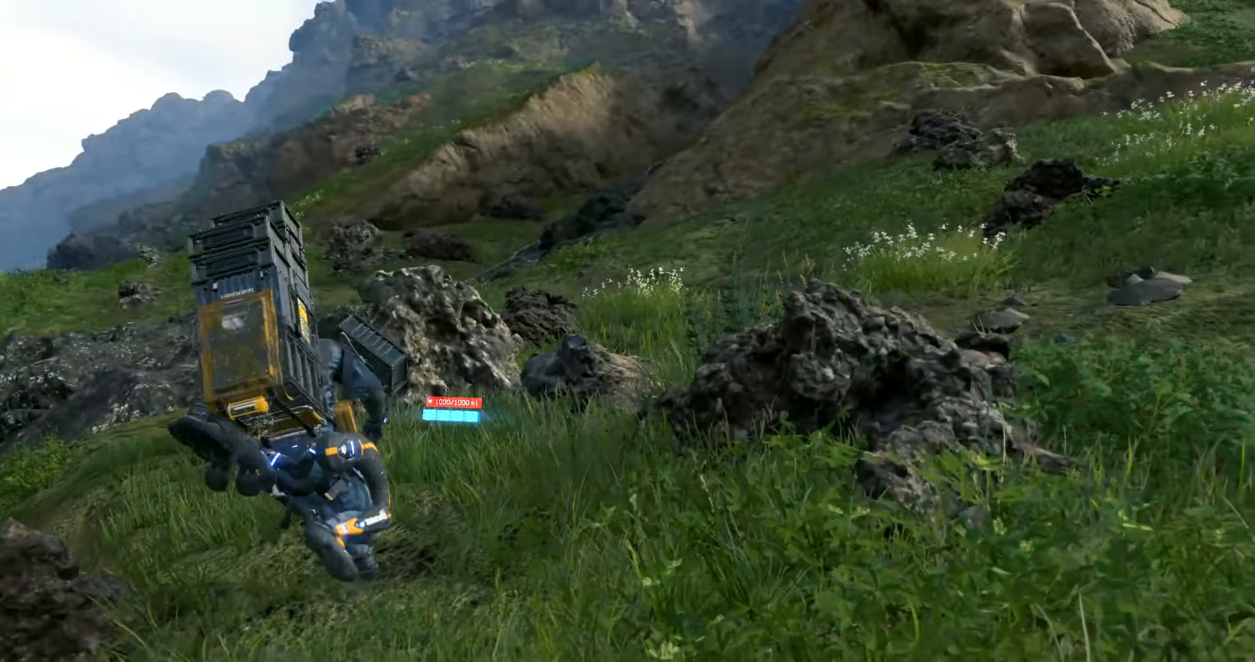
{"buttons": [], "left_stick": "up", "events": []}
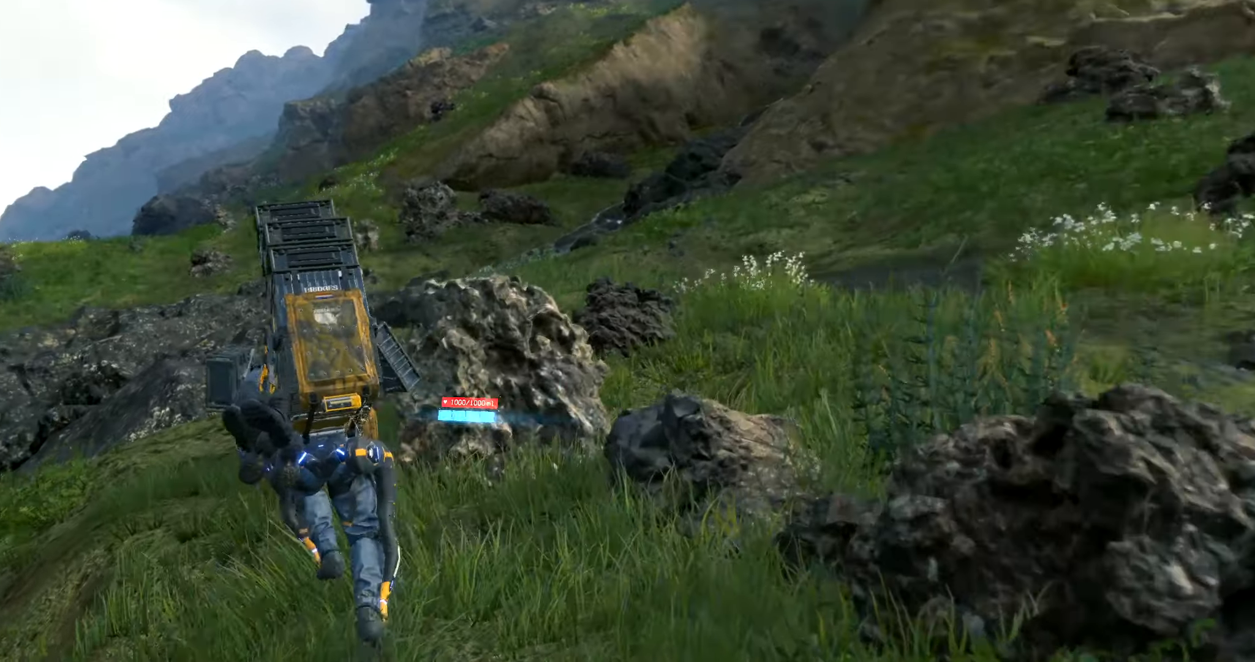
{"buttons": [], "left_stick": "up", "events": []}
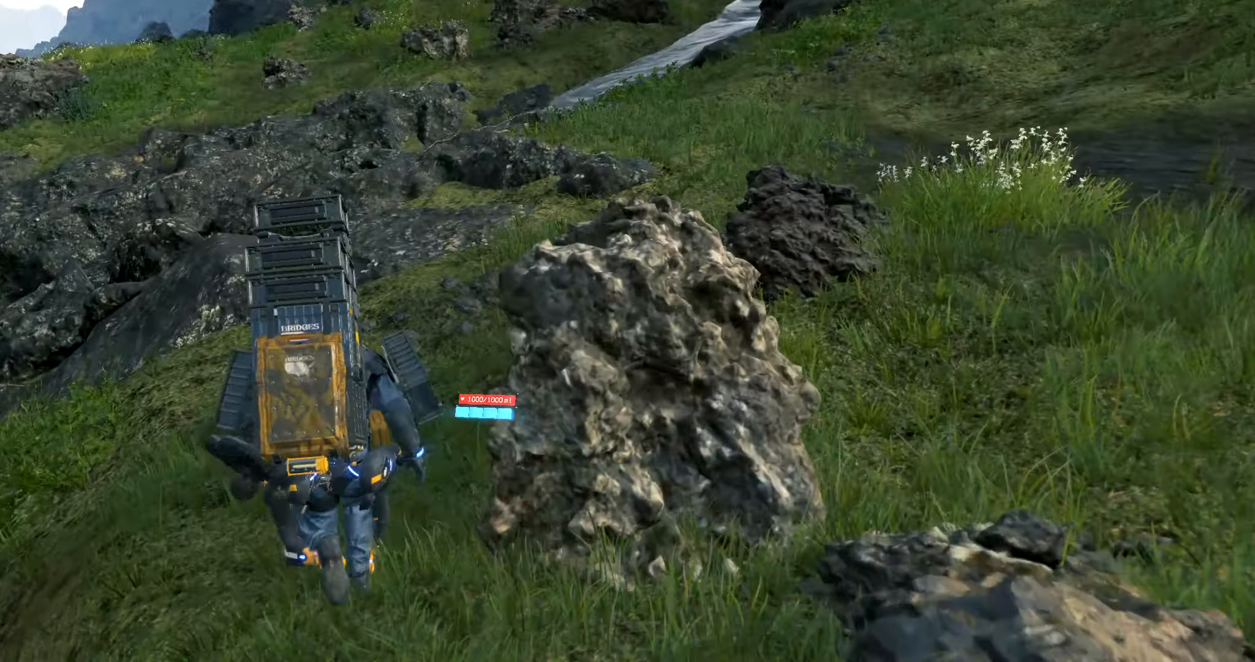
{"buttons": [], "left_stick": "up", "events": []}
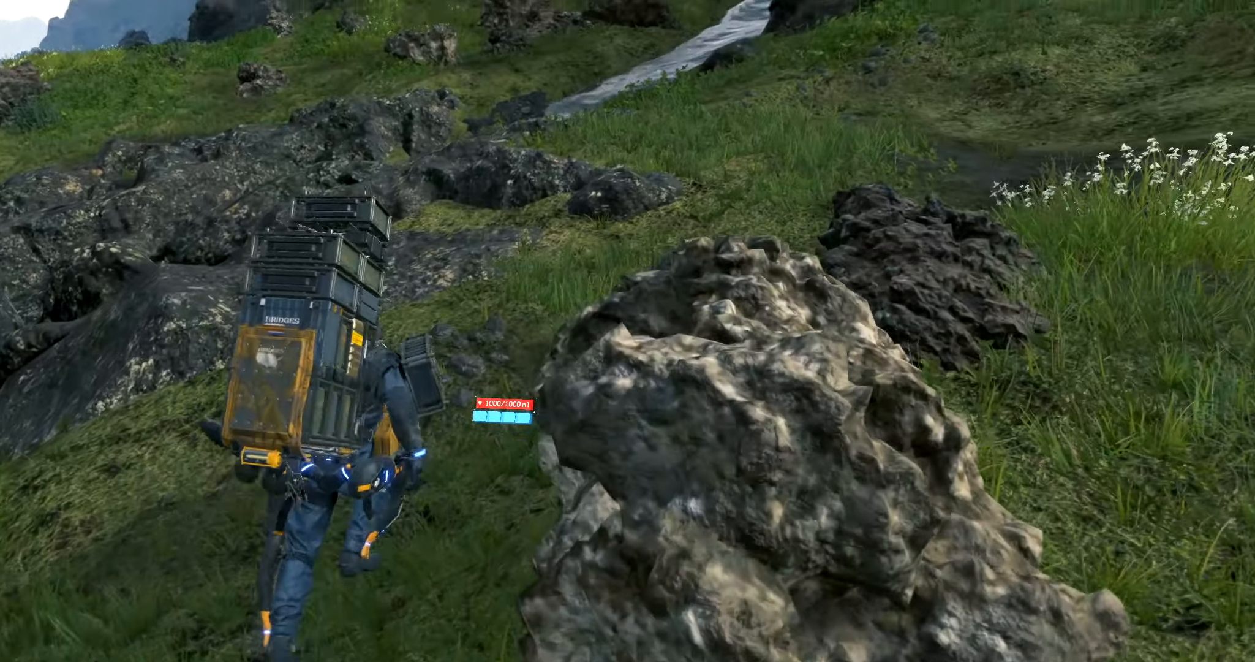
{"buttons": [], "left_stick": "up", "events": []}
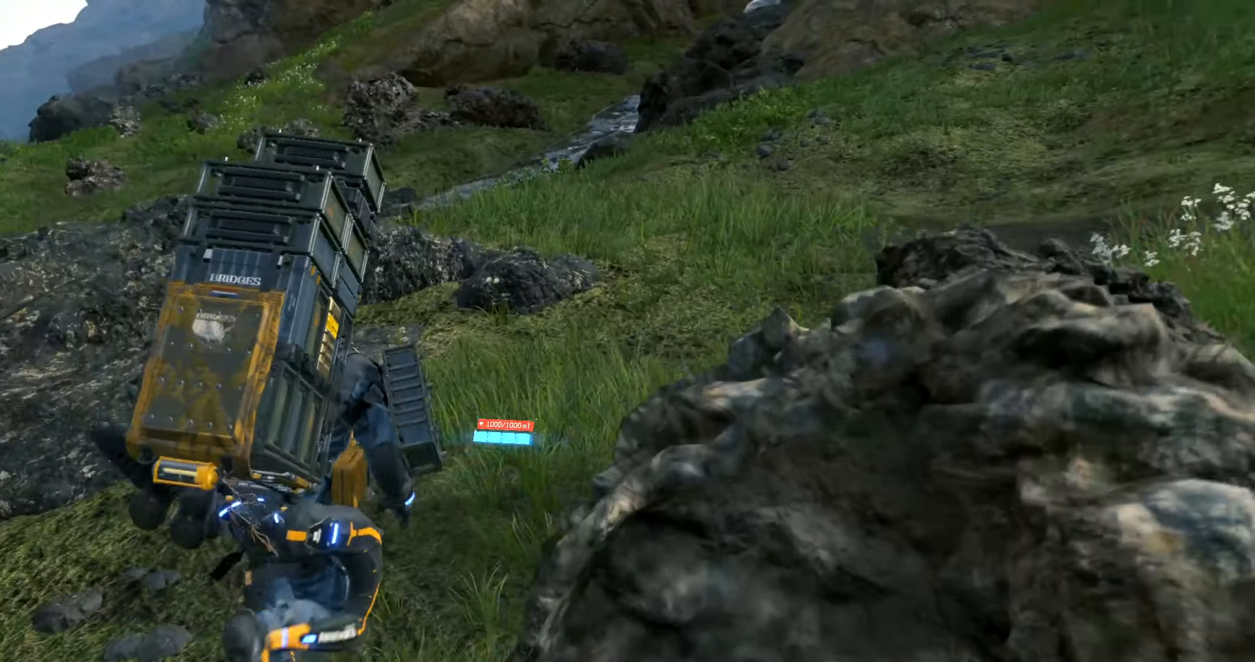
{"buttons": [], "left_stick": "up", "events": []}
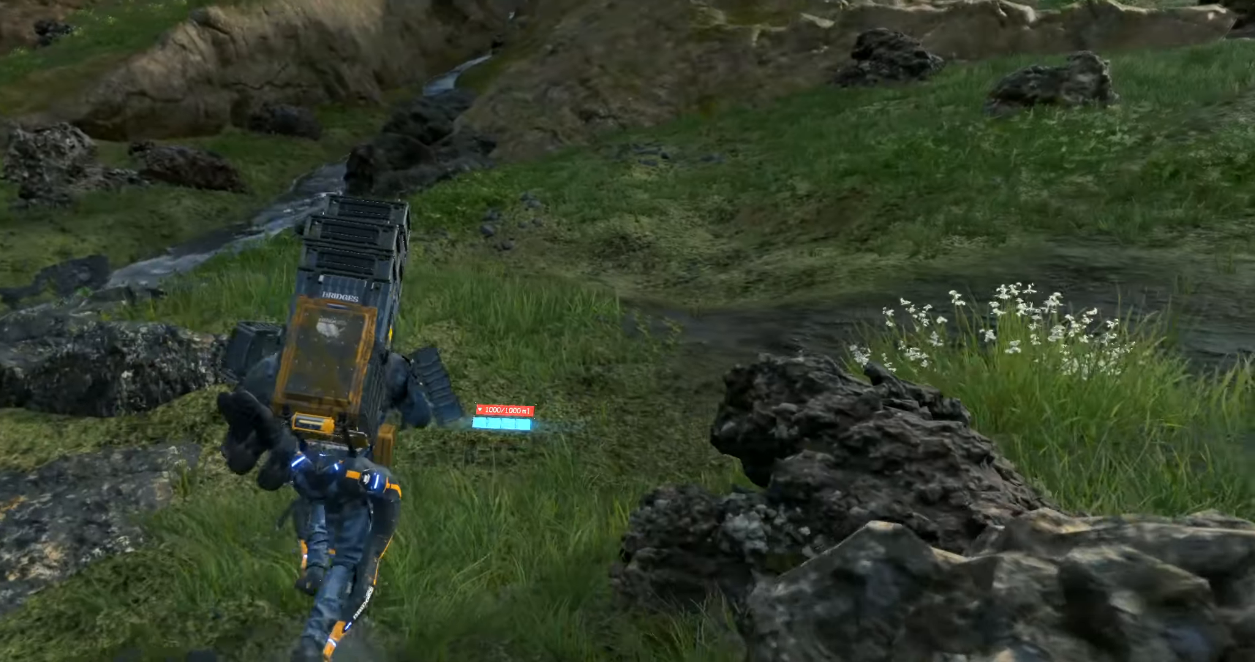
{"buttons": [], "left_stick": "up", "events": []}
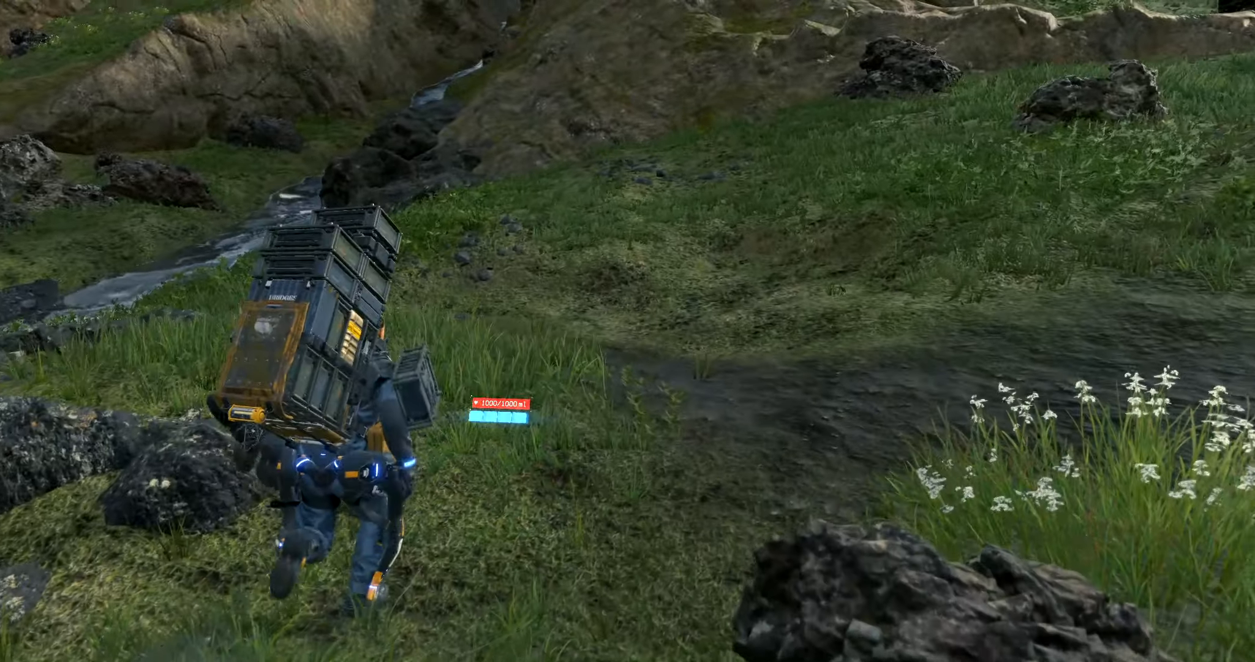
{"buttons": [], "left_stick": "up", "events": []}
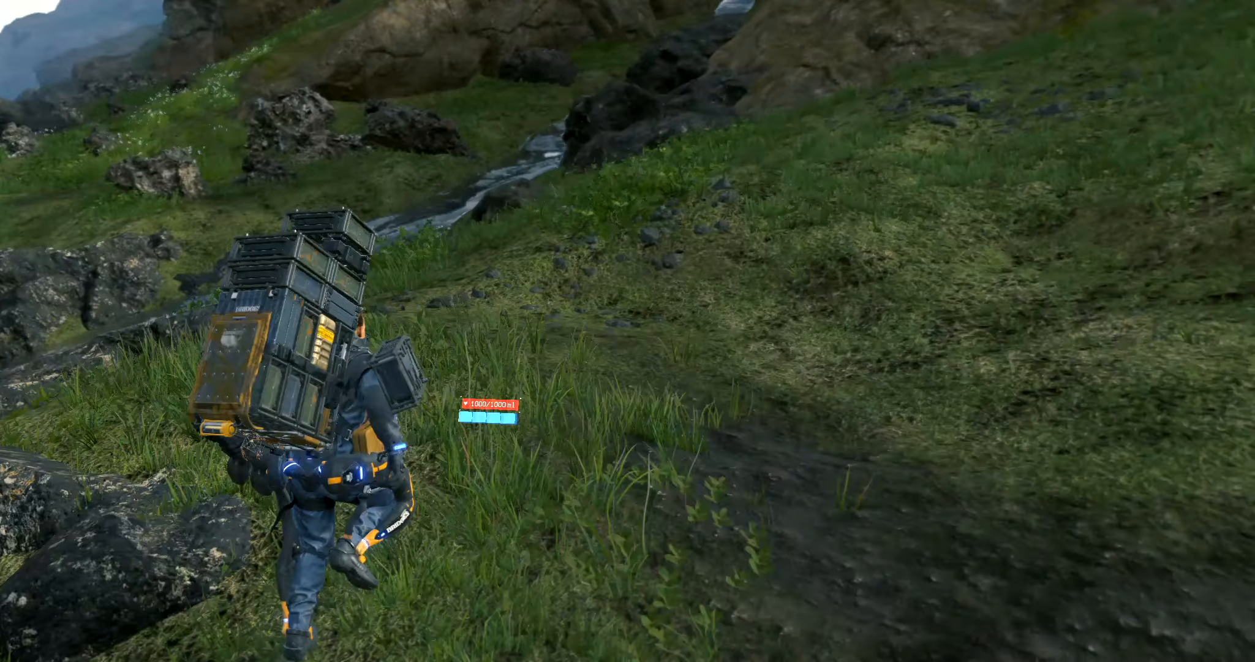
{"buttons": [], "left_stick": "up", "events": []}
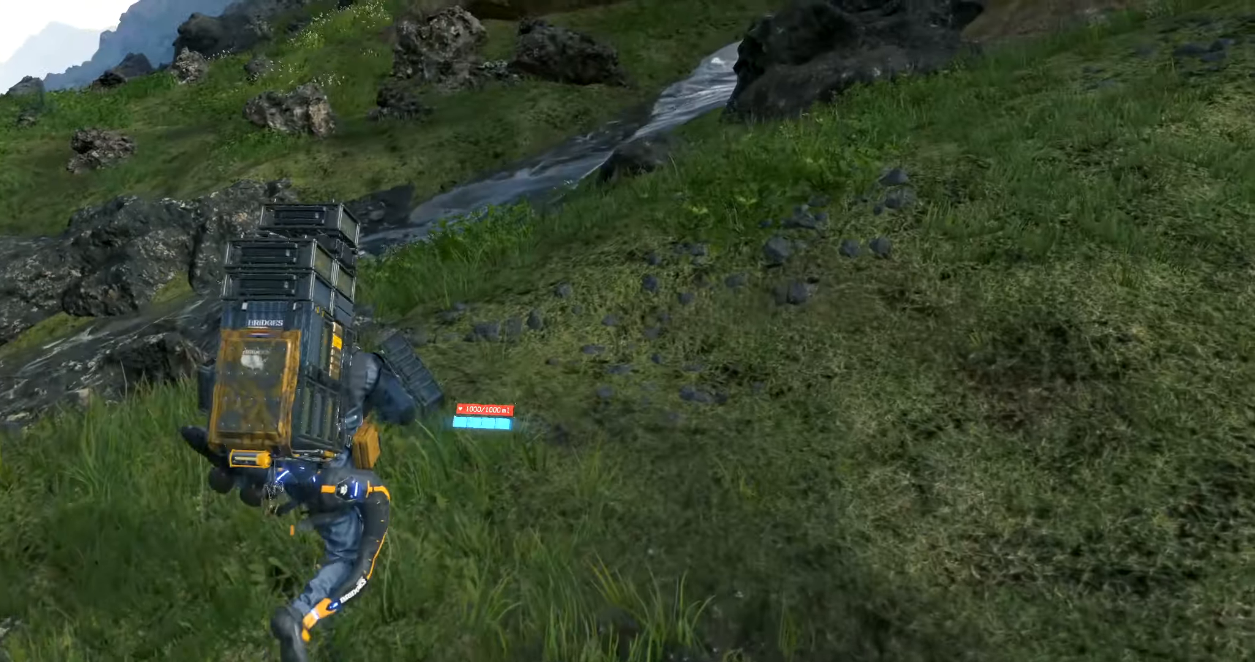
{"buttons": [], "left_stick": "up", "events": []}
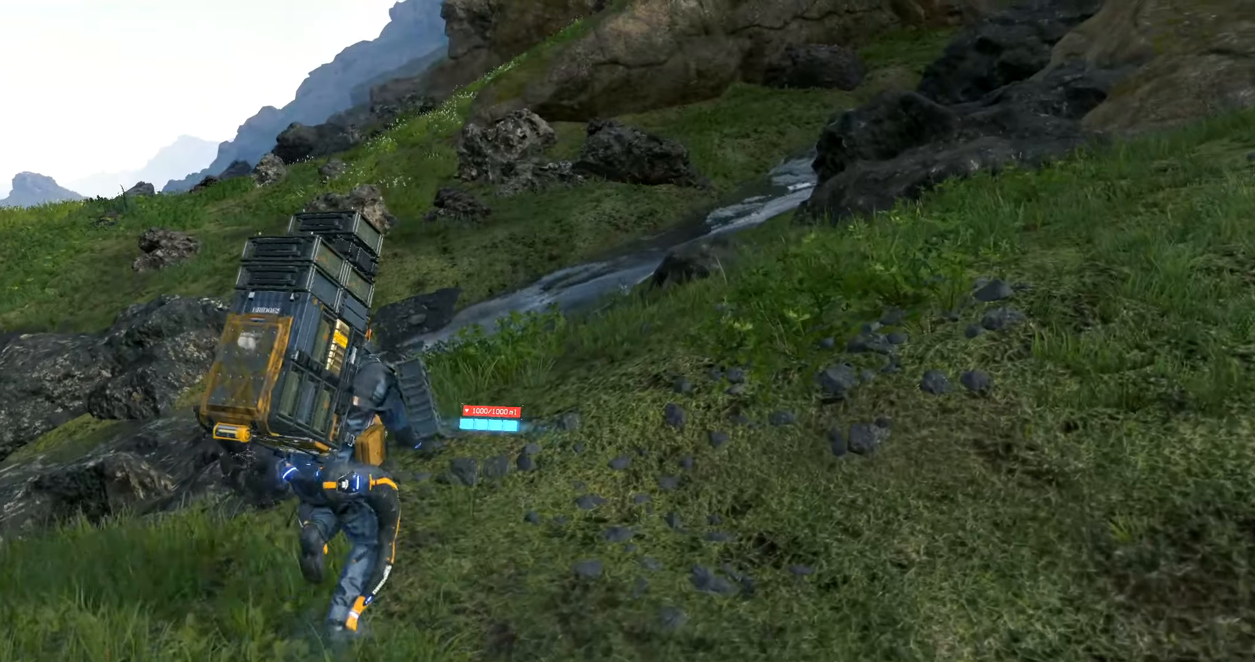
{"buttons": [], "left_stick": "up", "events": []}
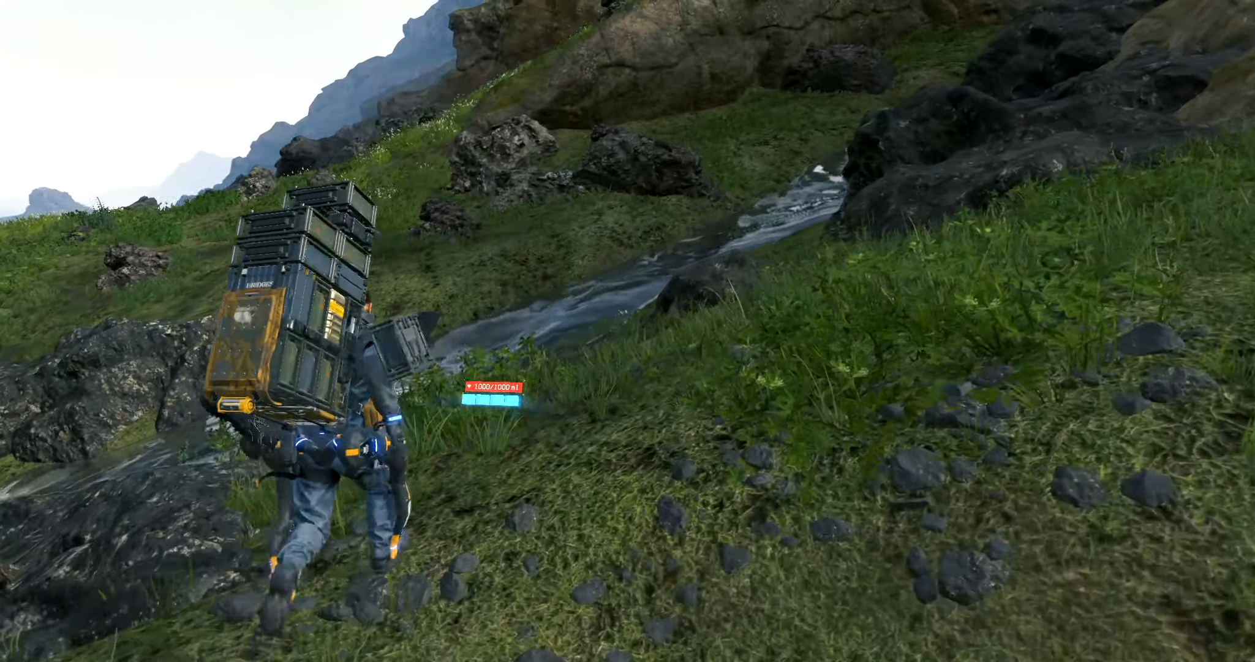
{"buttons": [], "left_stick": "up", "events": []}
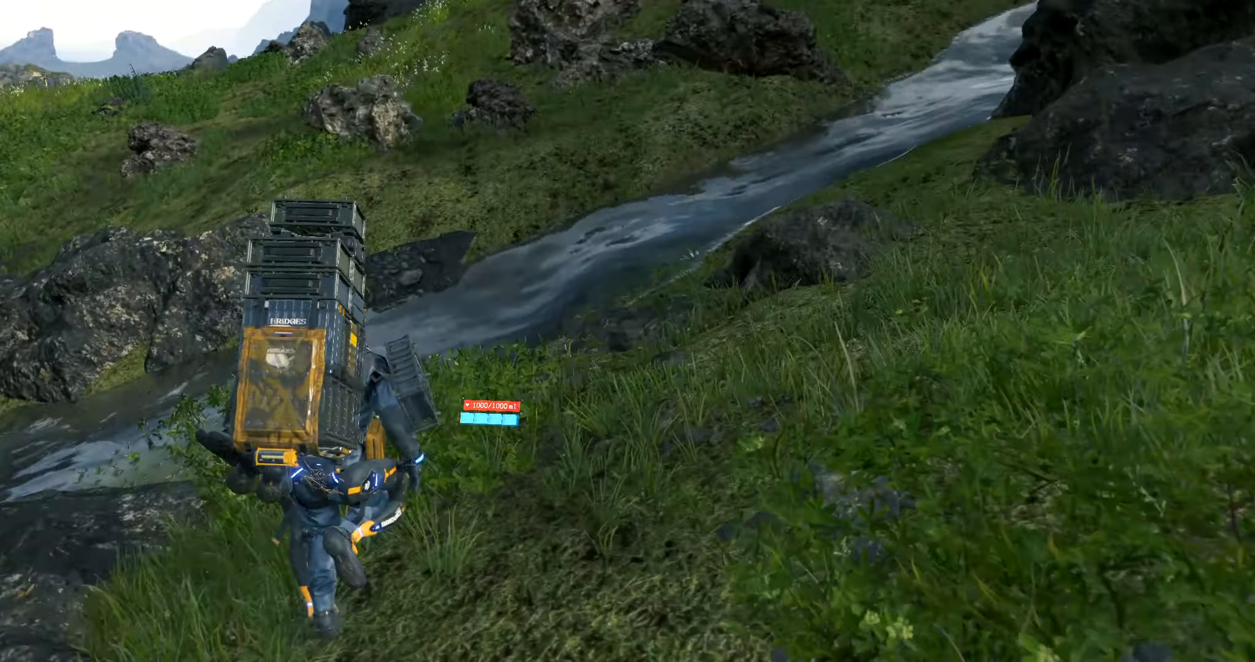
{"buttons": [], "left_stick": "up", "events": []}